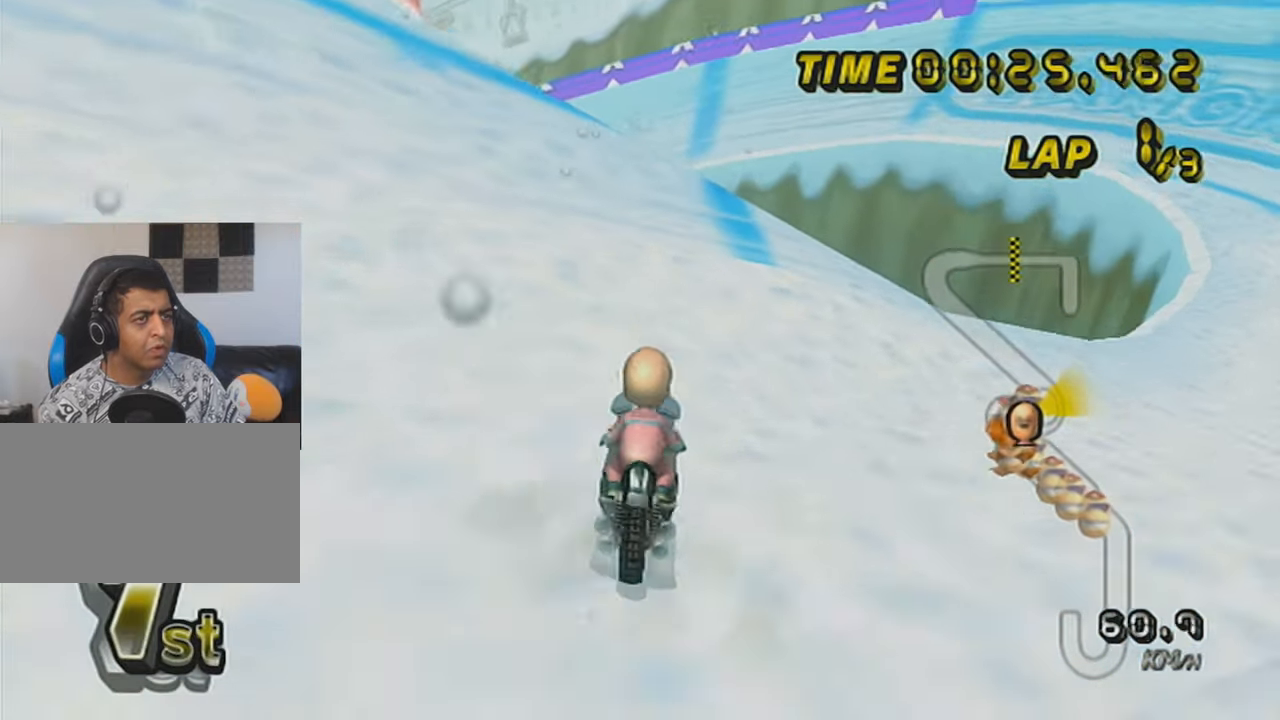
Gameplay with a controller (Nintendo layout); each line is a JSON object with the inputs held at the frame after it. "events" lists button and stick changes between this image and that frame as [ms after this image, input, new state], when the widget could be followed in between. Not read: L3 R3 right_stick.
{"buttons": ["A", "R1"], "left_stick": "left", "events": []}
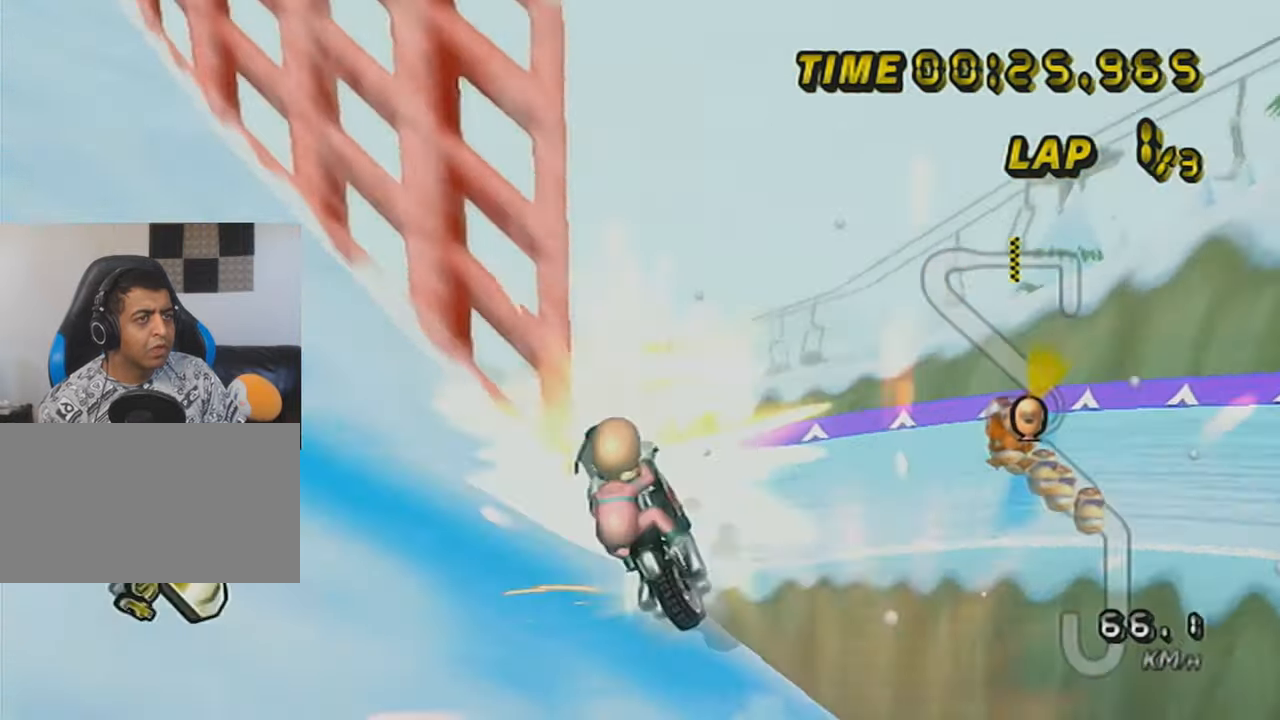
{"buttons": ["A", "R1"], "left_stick": "up-left", "events": [[217, "left_stick", "up-left"]]}
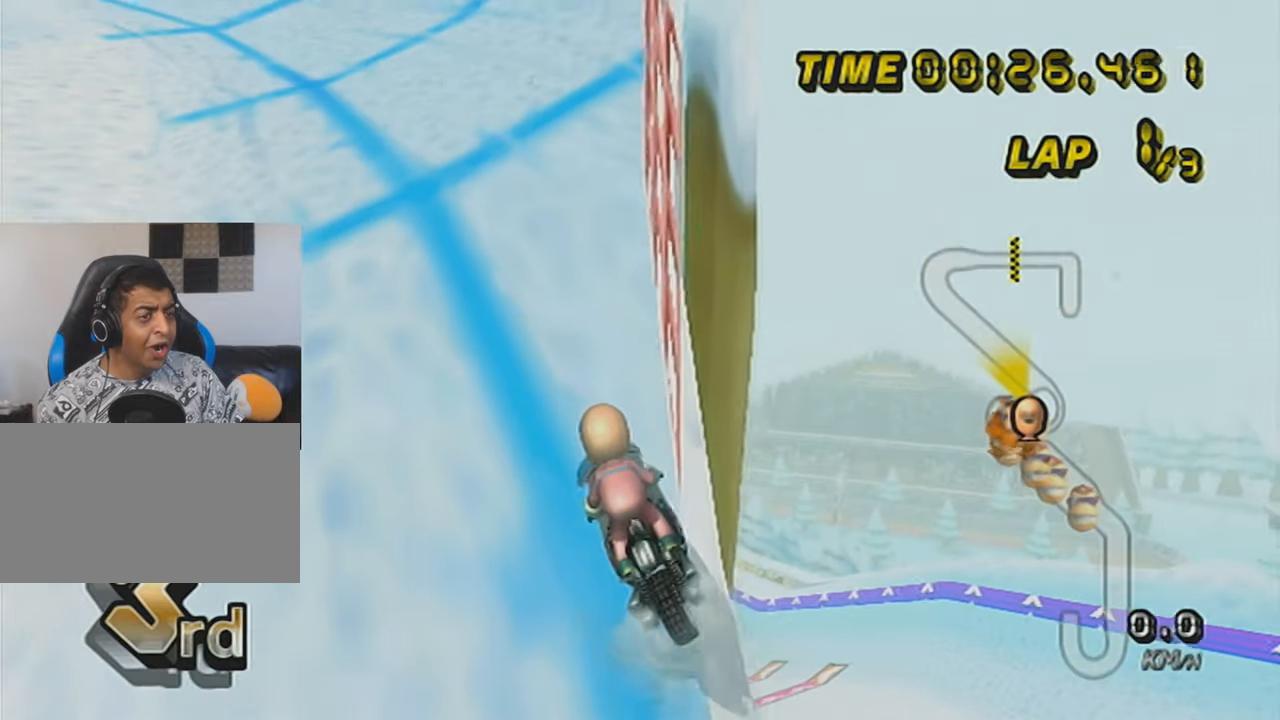
{"buttons": ["A", "R1"], "left_stick": "left", "events": [[301, "left_stick", "center"], [367, "left_stick", "left"]]}
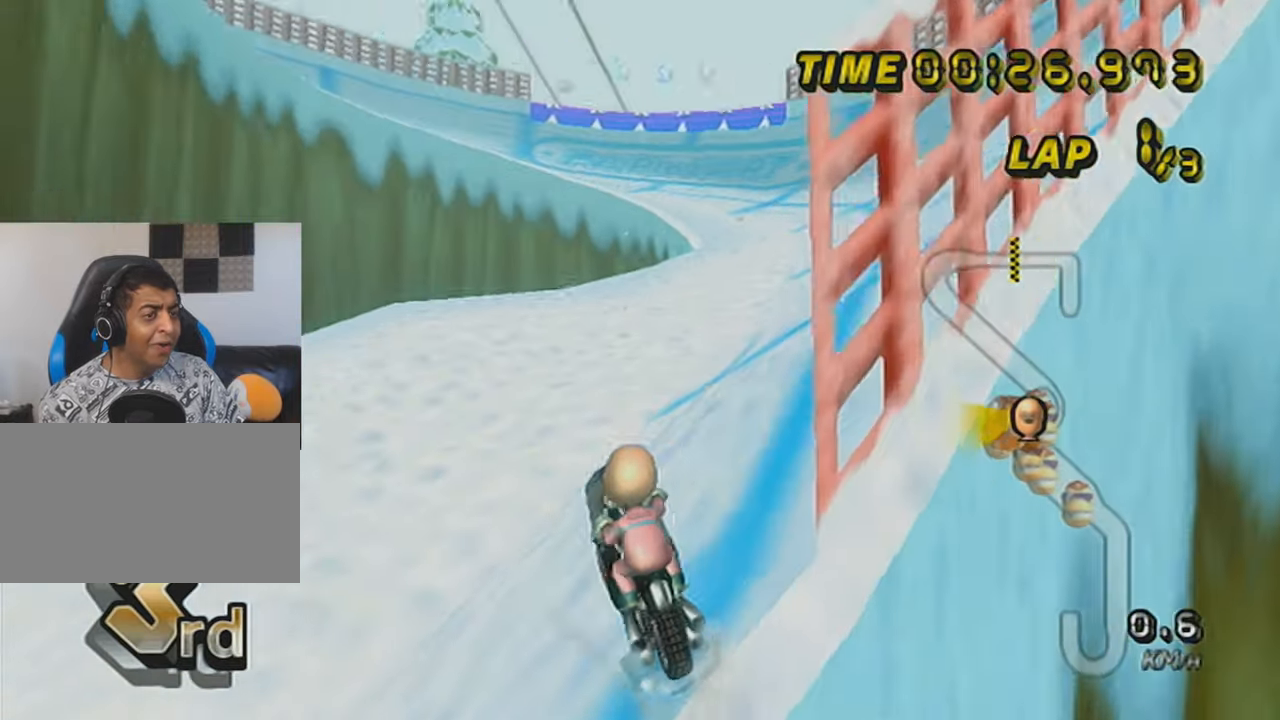
{"buttons": ["A", "R1"], "left_stick": "left", "events": []}
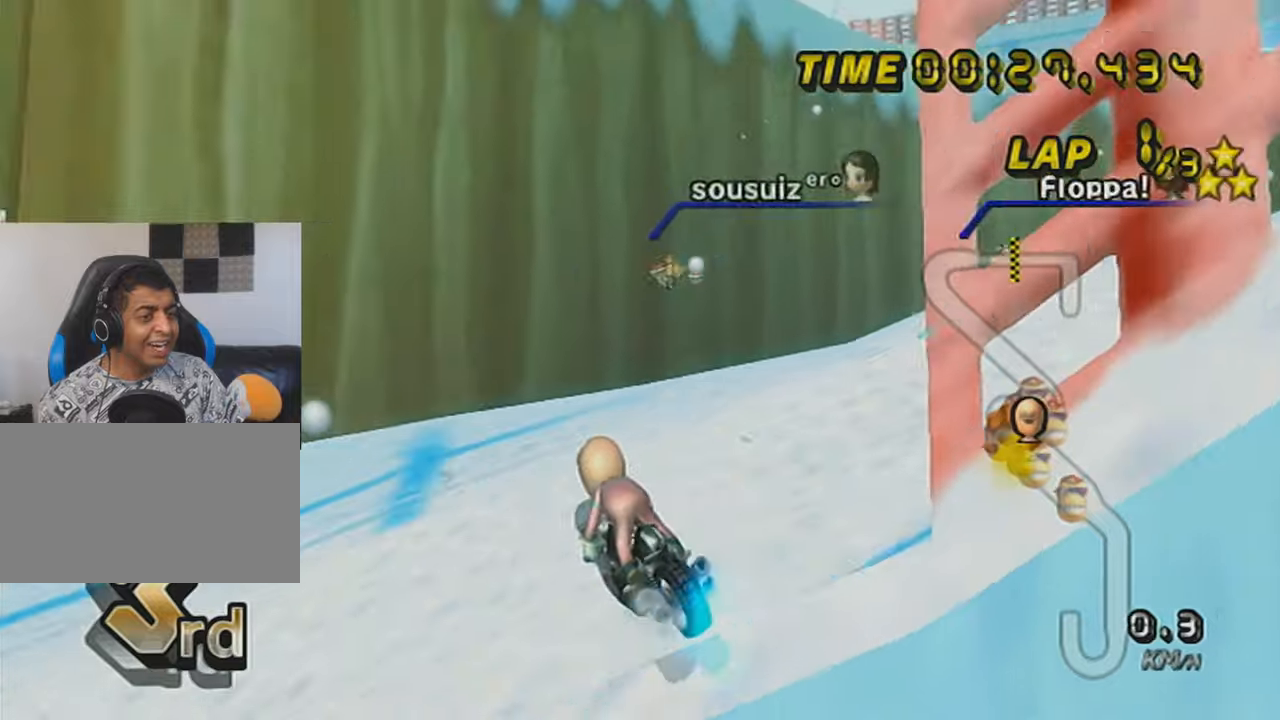
{"buttons": ["A"], "left_stick": "left", "events": [[116, "R1", "up"]]}
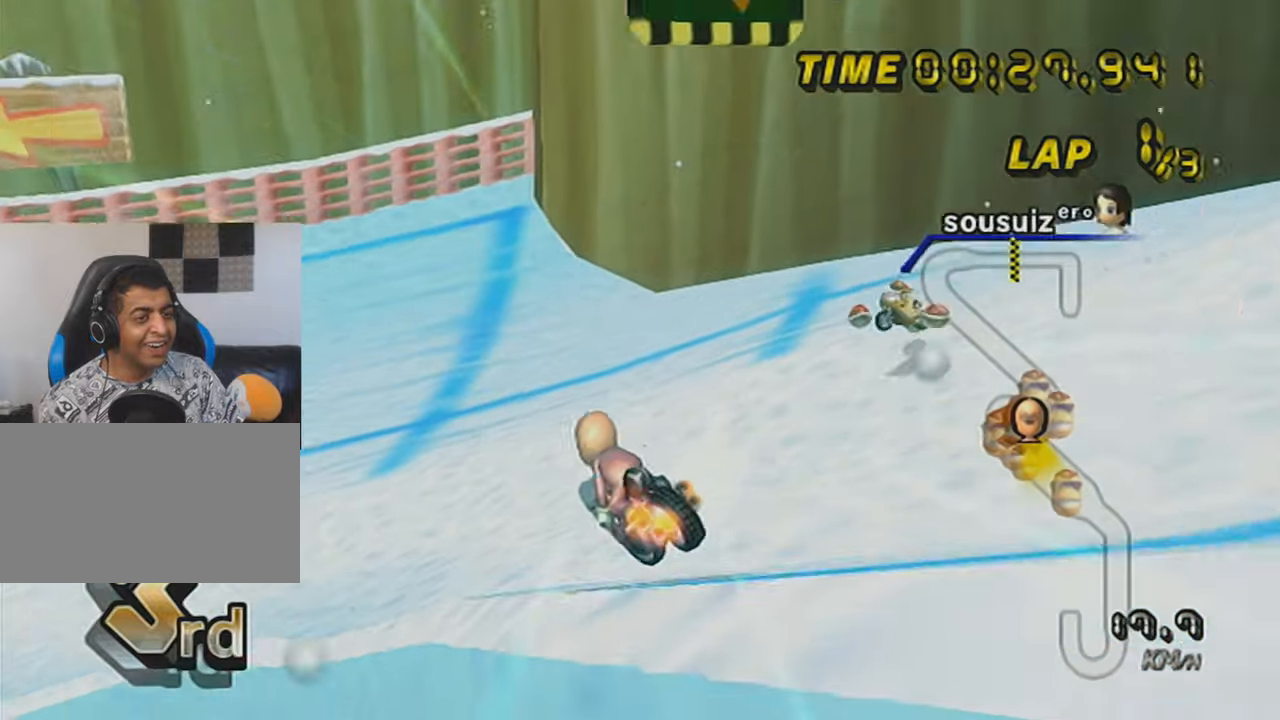
{"buttons": ["A"], "left_stick": "center", "events": [[17, "left_stick", "center"]]}
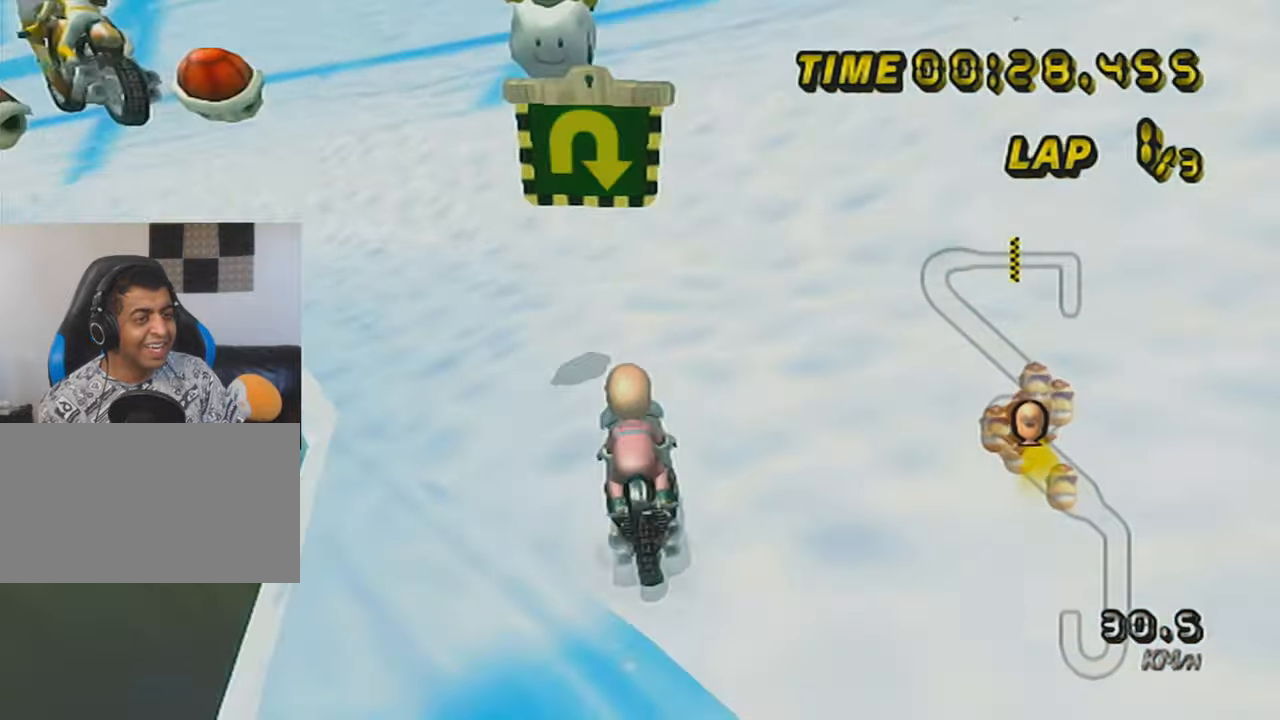
{"buttons": ["A"], "left_stick": "left", "events": [[133, "left_stick", "left"], [317, "X", "down"], [450, "X", "up"]]}
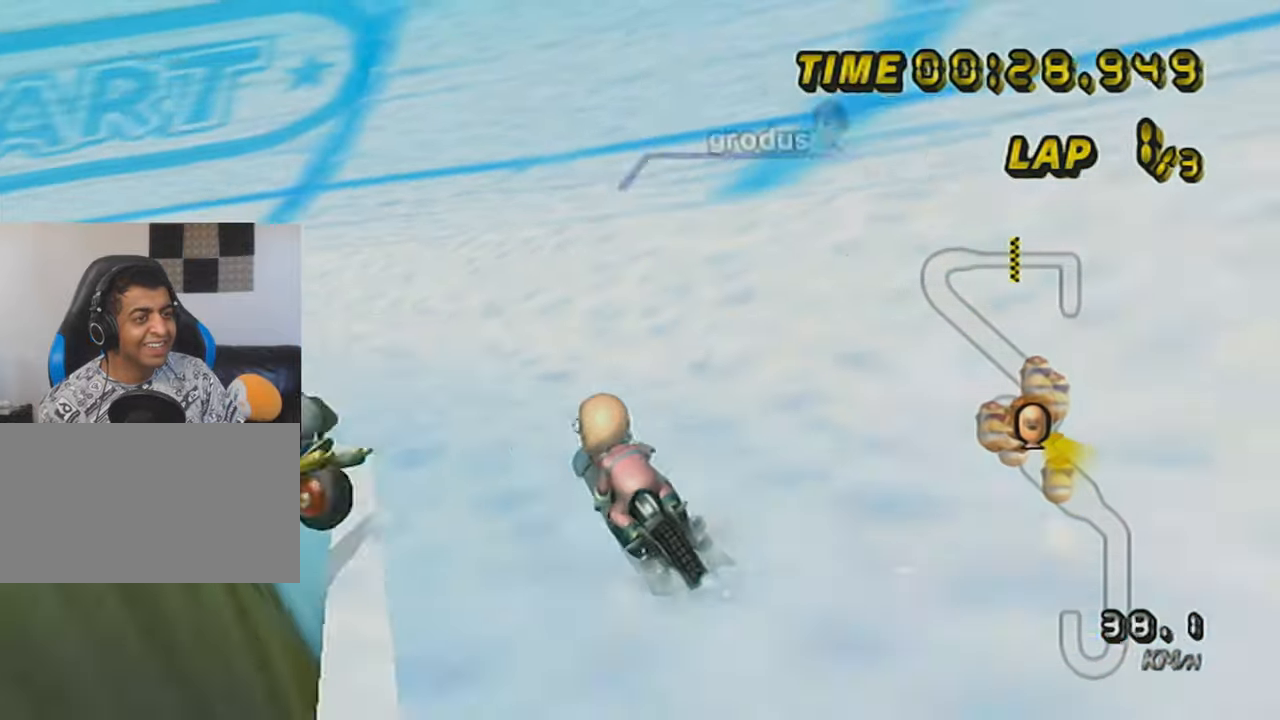
{"buttons": ["A"], "left_stick": "center", "events": [[100, "left_stick", "center"]]}
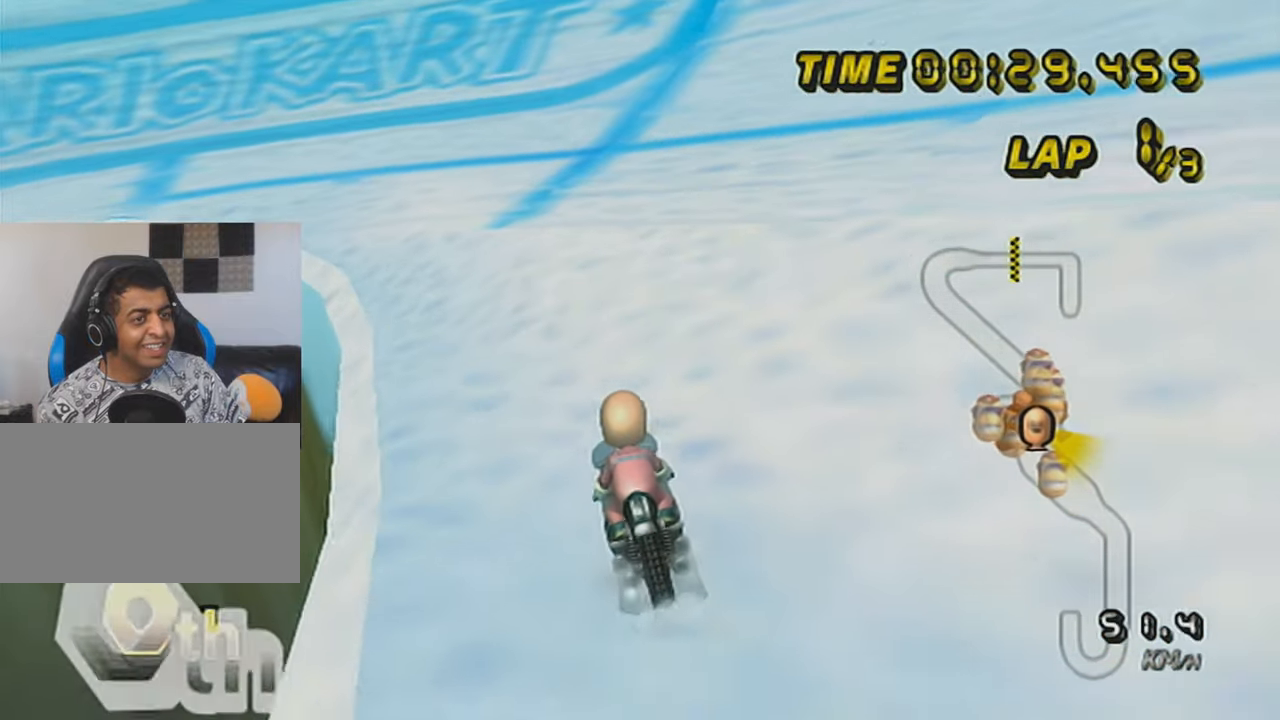
{"buttons": ["A", "R1"], "left_stick": "right", "events": [[83, "R1", "down"], [83, "left_stick", "up-left"], [450, "left_stick", "right"]]}
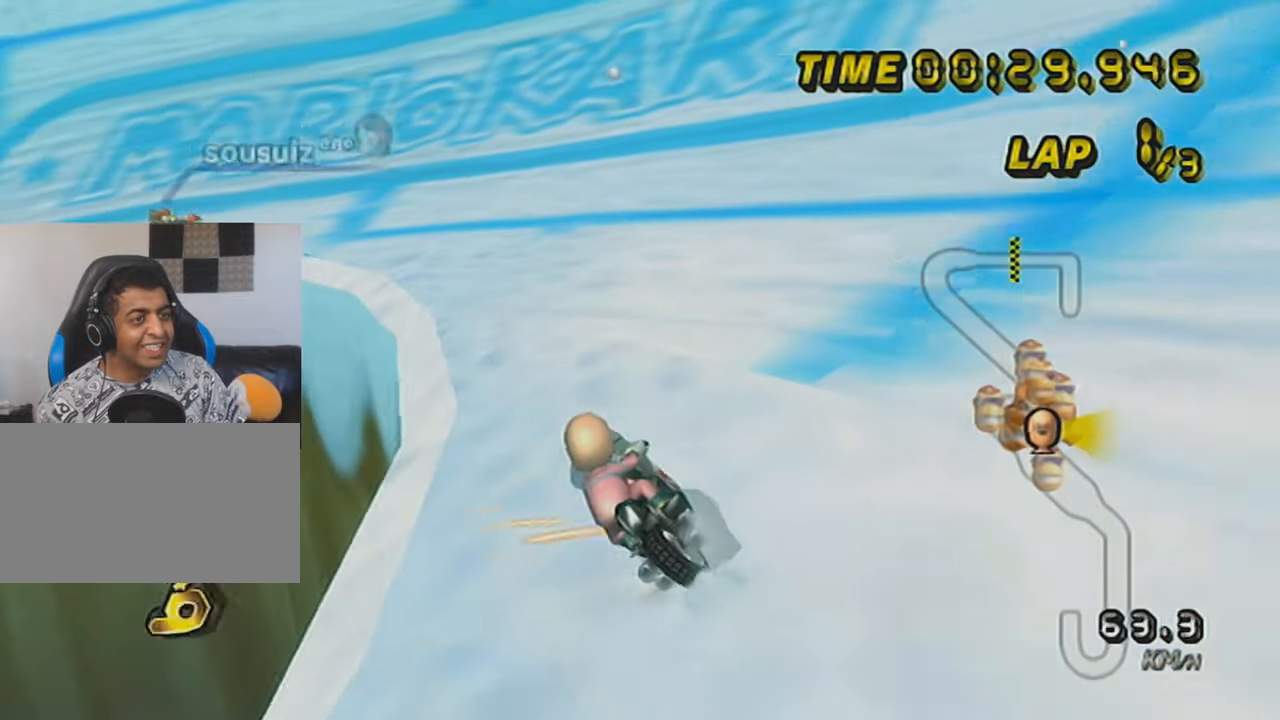
{"buttons": ["A", "R1"], "left_stick": "center", "events": [[200, "left_stick", "up-left"], [417, "left_stick", "center"]]}
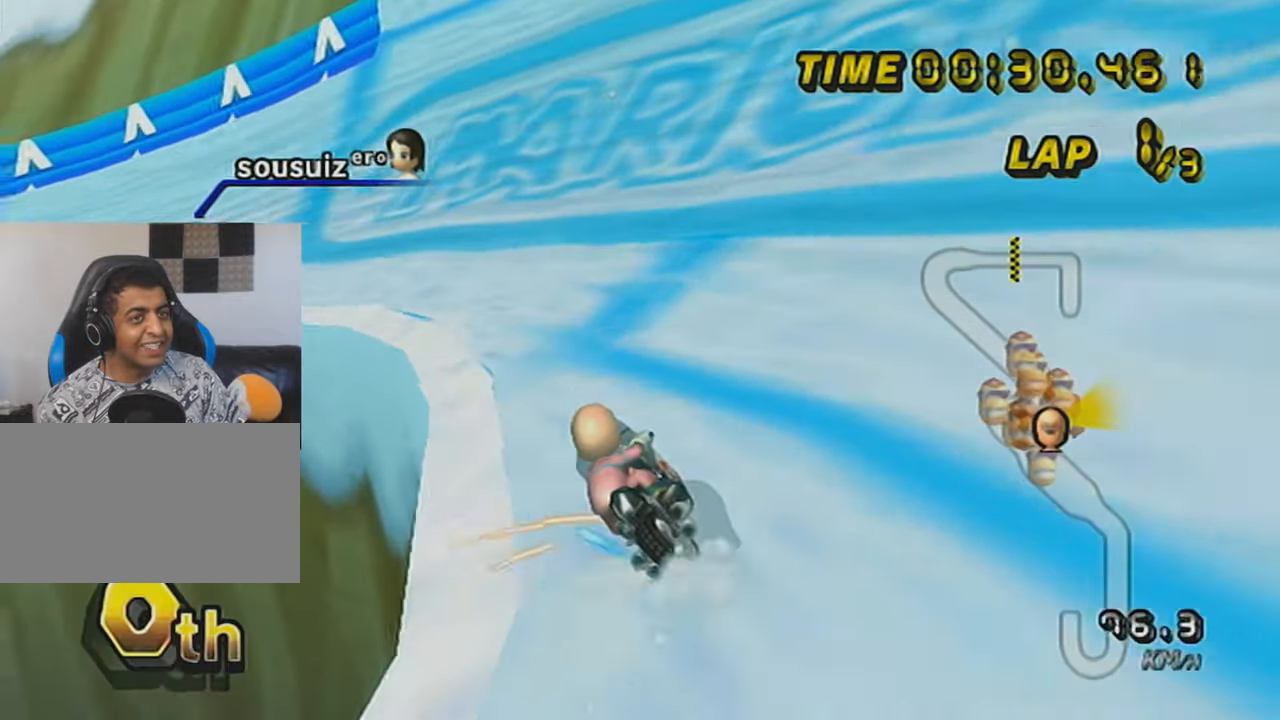
{"buttons": ["A", "R1"], "left_stick": "center", "events": [[100, "left_stick", "up-left"], [450, "left_stick", "center"]]}
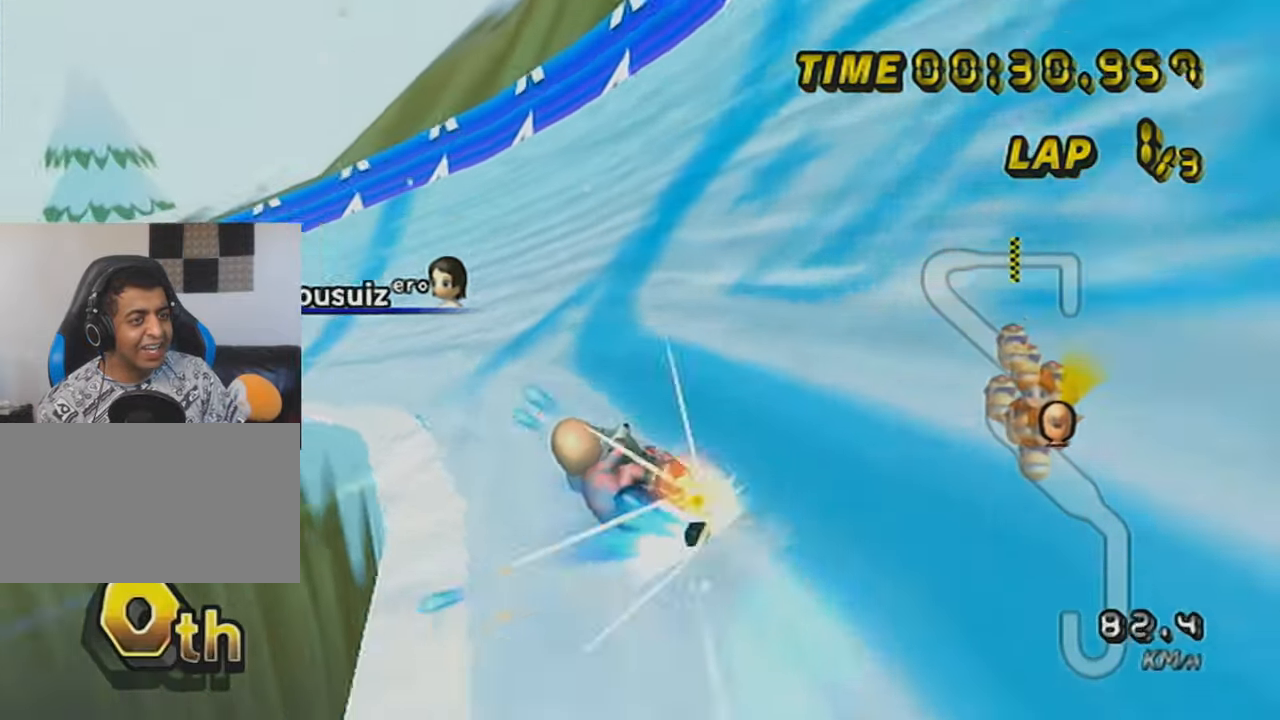
{"buttons": ["A", "R1"], "left_stick": "right", "events": [[17, "left_stick", "up-left"], [450, "left_stick", "right"]]}
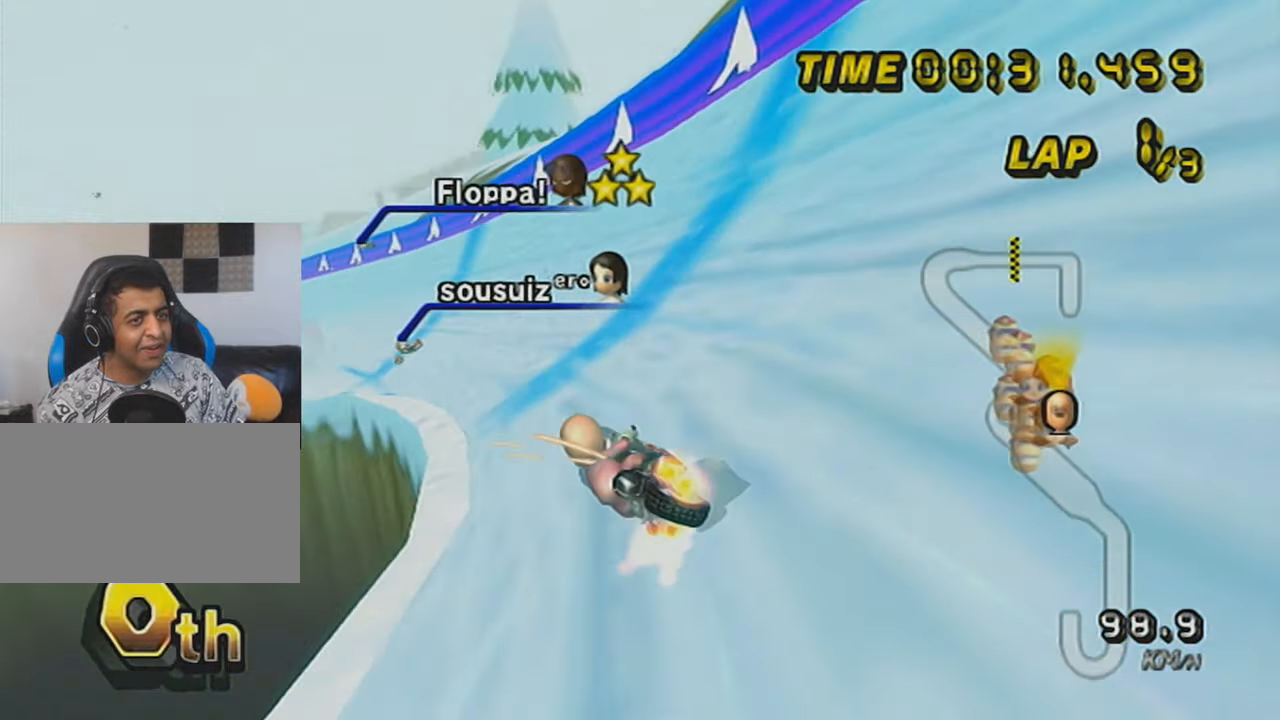
{"buttons": ["A", "R1"], "left_stick": "right", "events": [[300, "left_stick", "up-left"], [417, "left_stick", "right"]]}
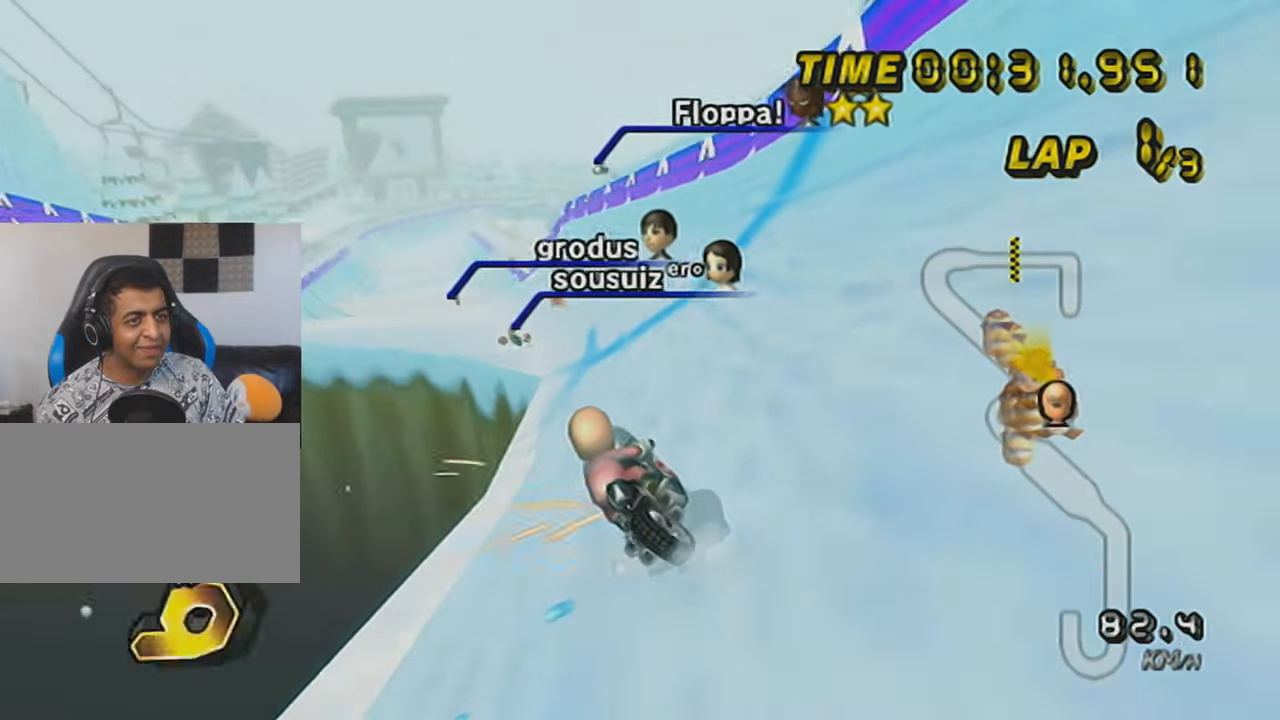
{"buttons": ["A", "R1"], "left_stick": "up-left", "events": [[267, "left_stick", "up-left"]]}
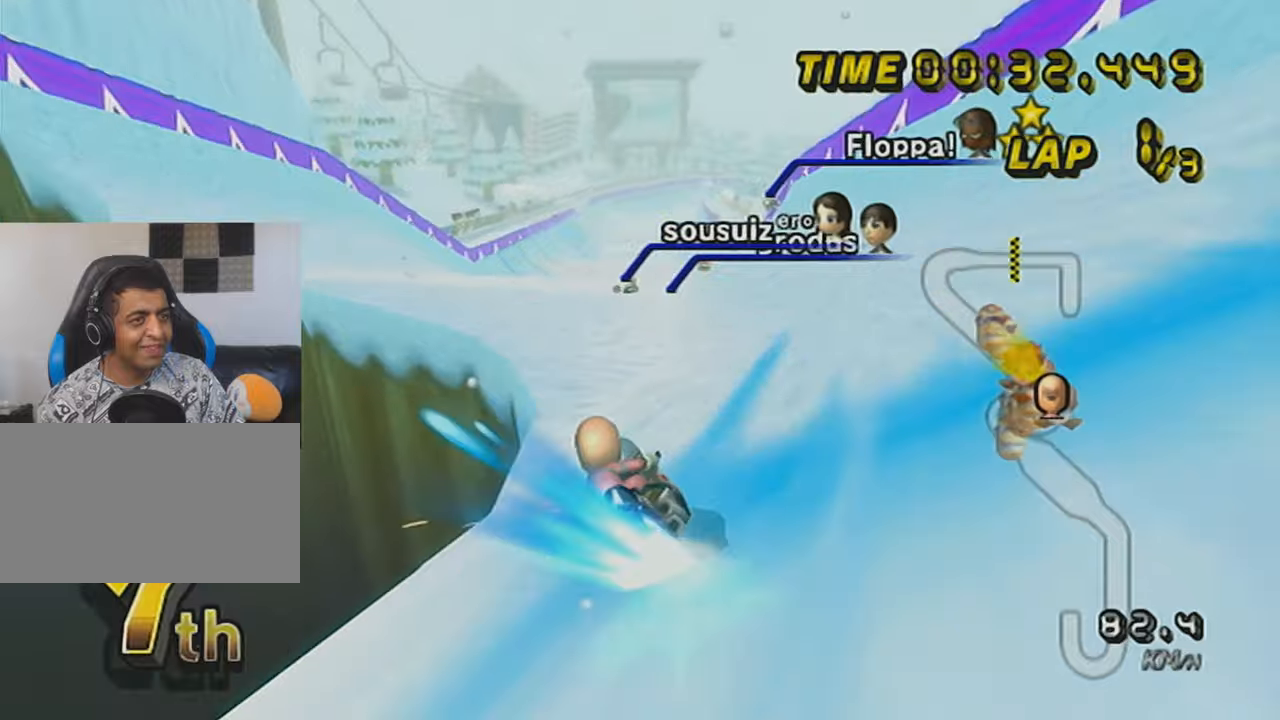
{"buttons": ["A"], "left_stick": "left", "events": [[83, "R1", "up"], [83, "left_stick", "center"], [233, "left_stick", "right"], [450, "left_stick", "left"]]}
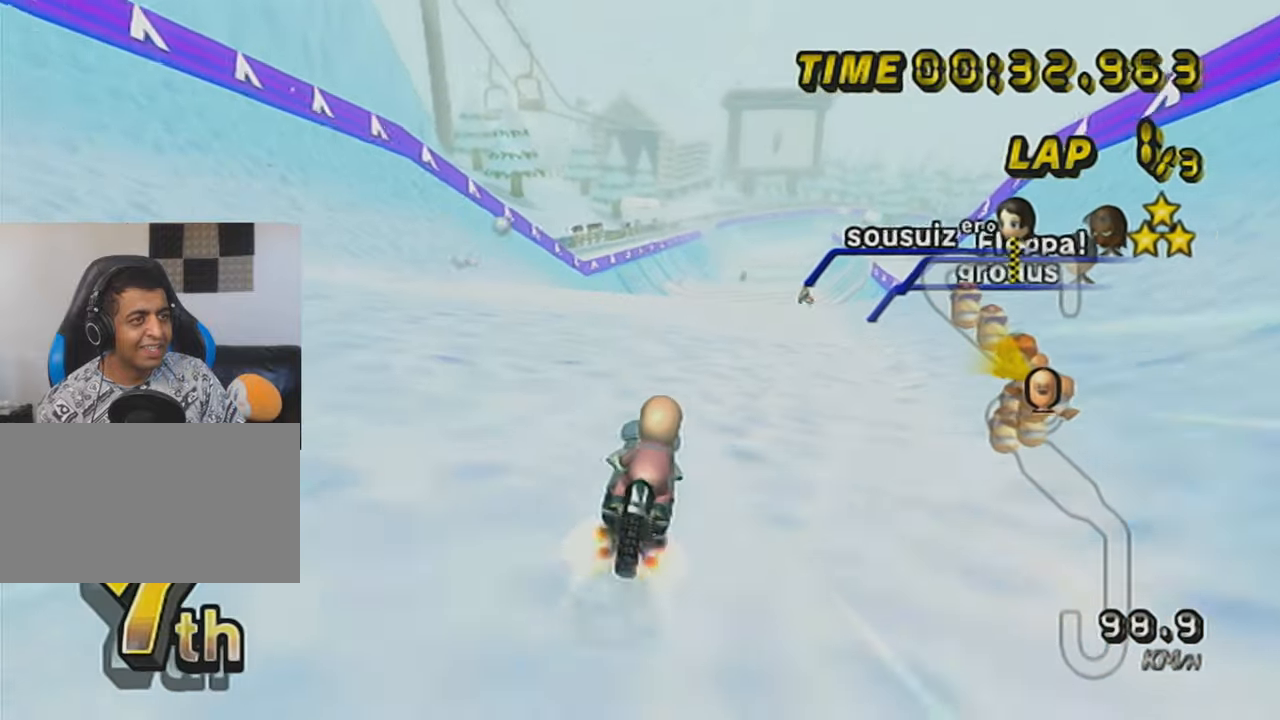
{"buttons": ["A"], "left_stick": "center", "events": [[200, "DPAD_UP", "down"], [200, "left_stick", "center"], [300, "DPAD_UP", "up"], [384, "DPAD_UP", "down"], [450, "DPAD_UP", "up"]]}
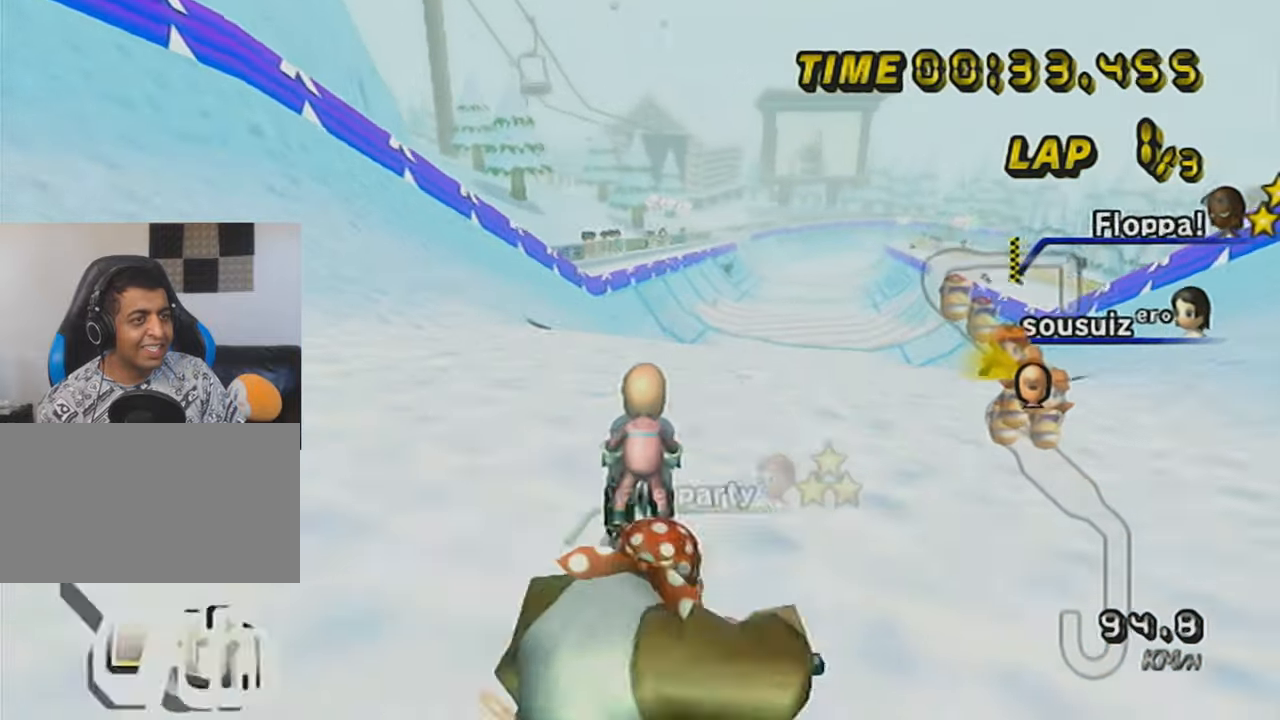
{"buttons": ["A", "R1"], "left_stick": "down", "events": [[50, "DPAD_UP", "down"], [116, "DPAD_UP", "up"], [266, "R1", "down"], [383, "left_stick", "down"]]}
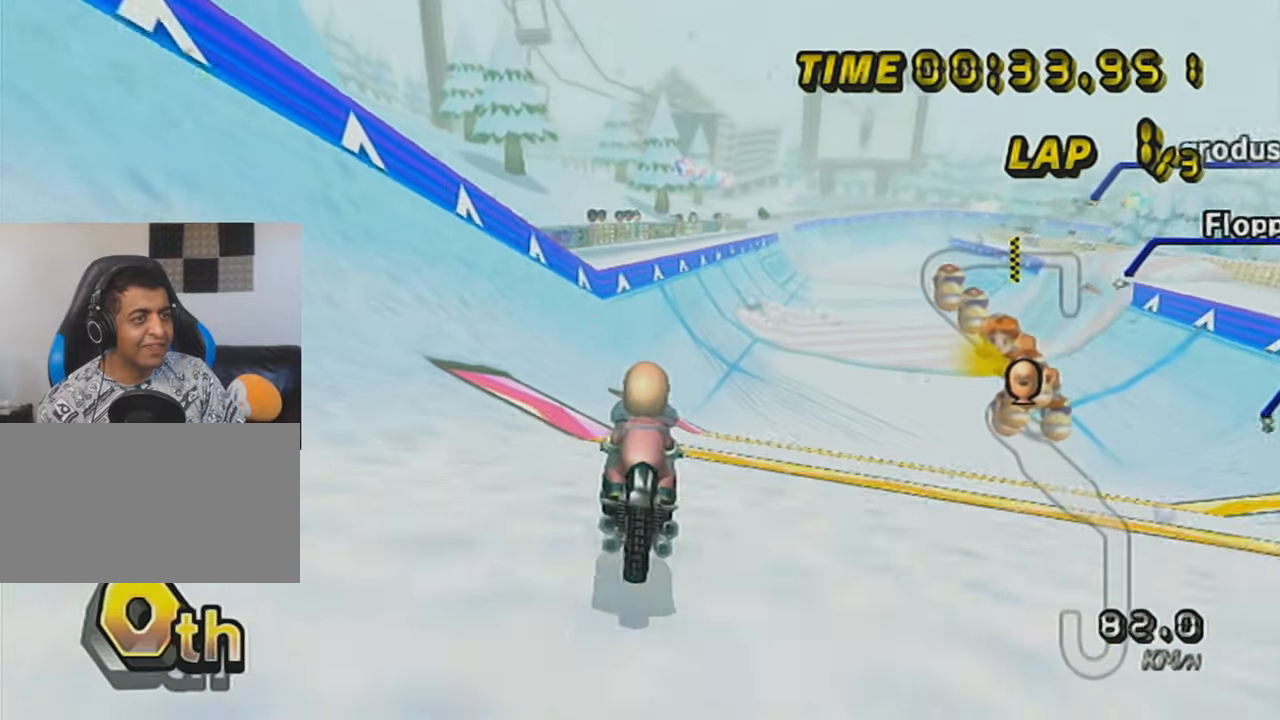
{"buttons": ["A"], "left_stick": "center", "events": [[300, "R1", "up"], [300, "left_stick", "center"]]}
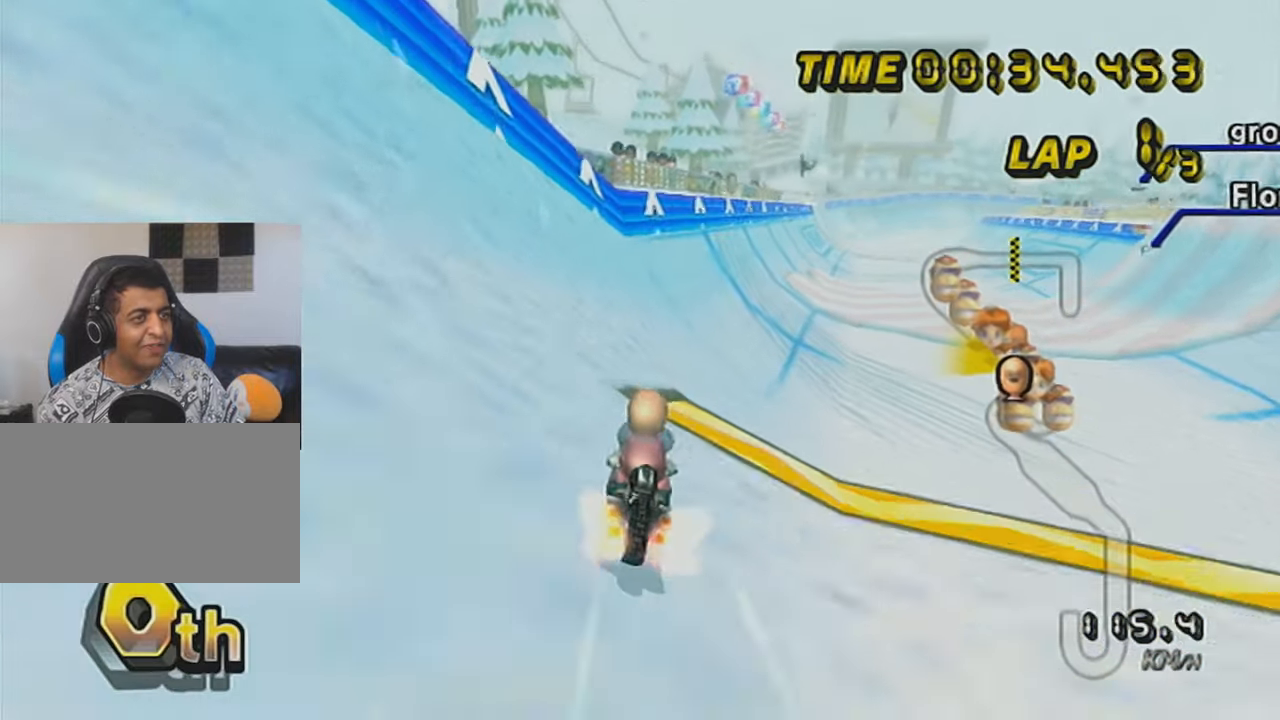
{"buttons": ["A"], "left_stick": "left", "events": [[166, "left_stick", "left"], [266, "DPAD_UP", "down"], [317, "DPAD_UP", "up"], [417, "DPAD_UP", "down"], [483, "DPAD_UP", "up"]]}
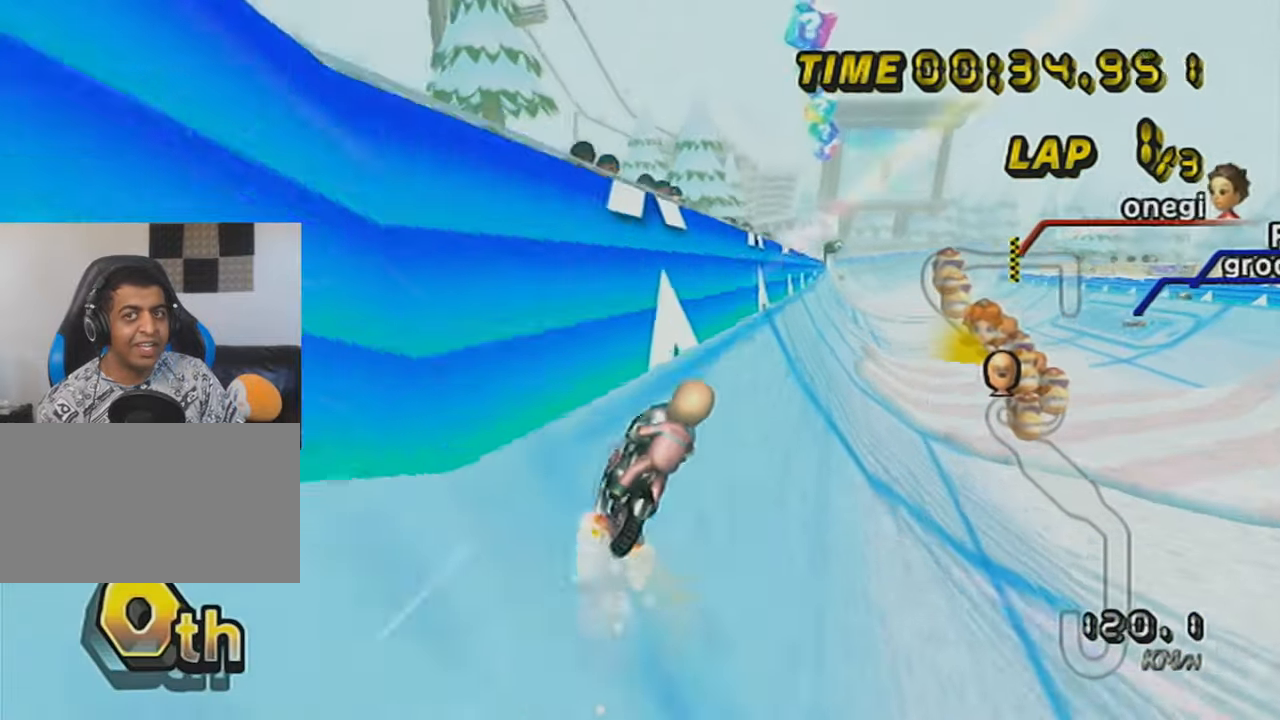
{"buttons": ["A"], "left_stick": "left", "events": [[50, "DPAD_UP", "down"], [133, "DPAD_UP", "up"], [200, "DPAD_UP", "down"], [300, "DPAD_UP", "up"]]}
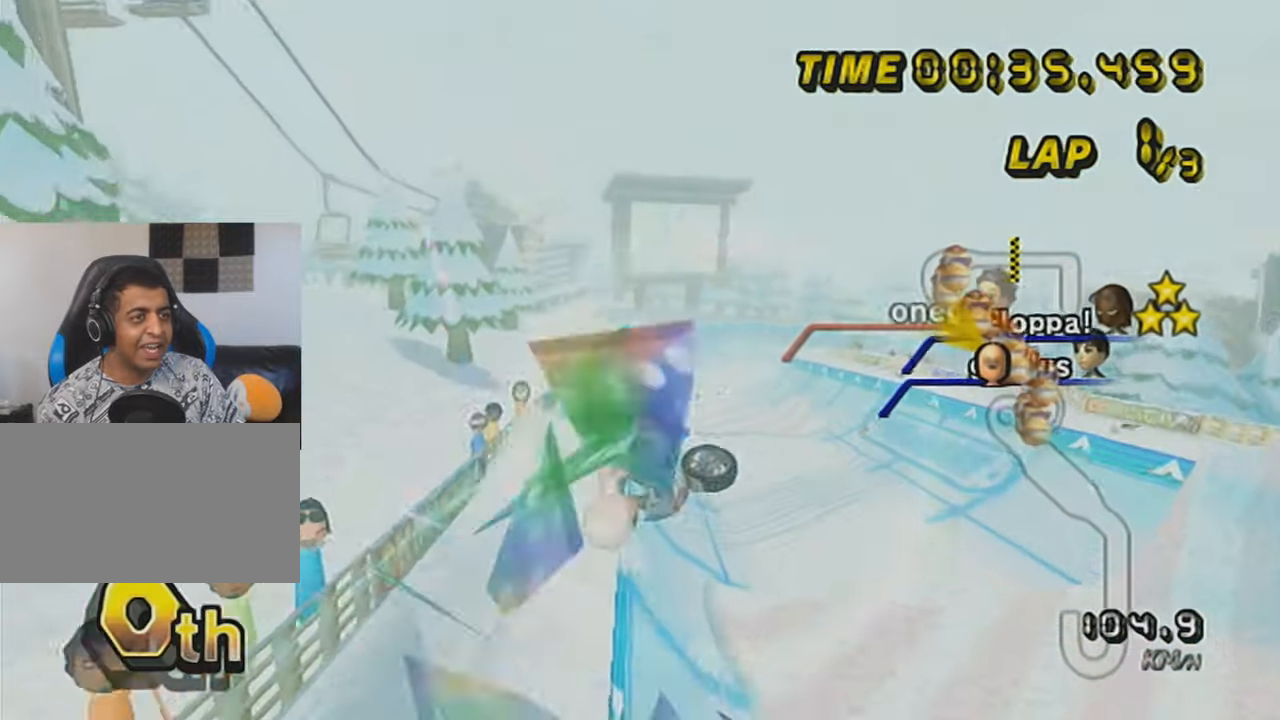
{"buttons": ["A"], "left_stick": "left", "events": []}
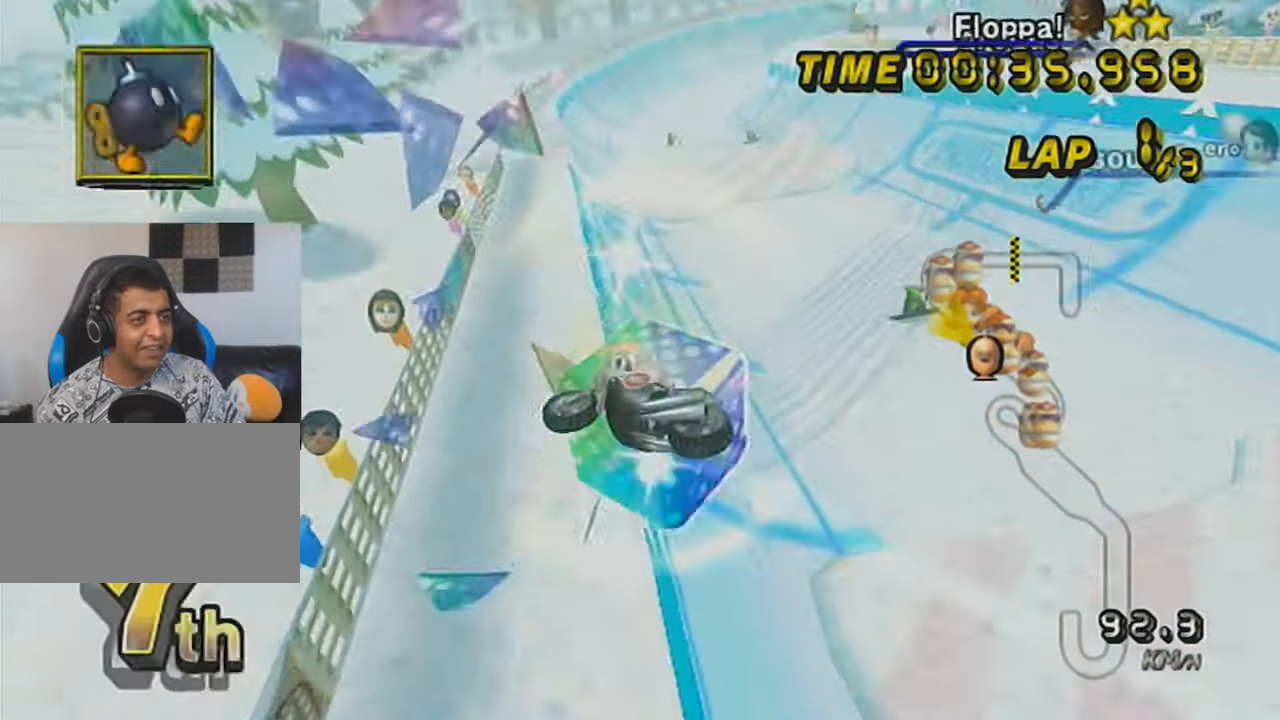
{"buttons": ["A"], "left_stick": "left", "events": []}
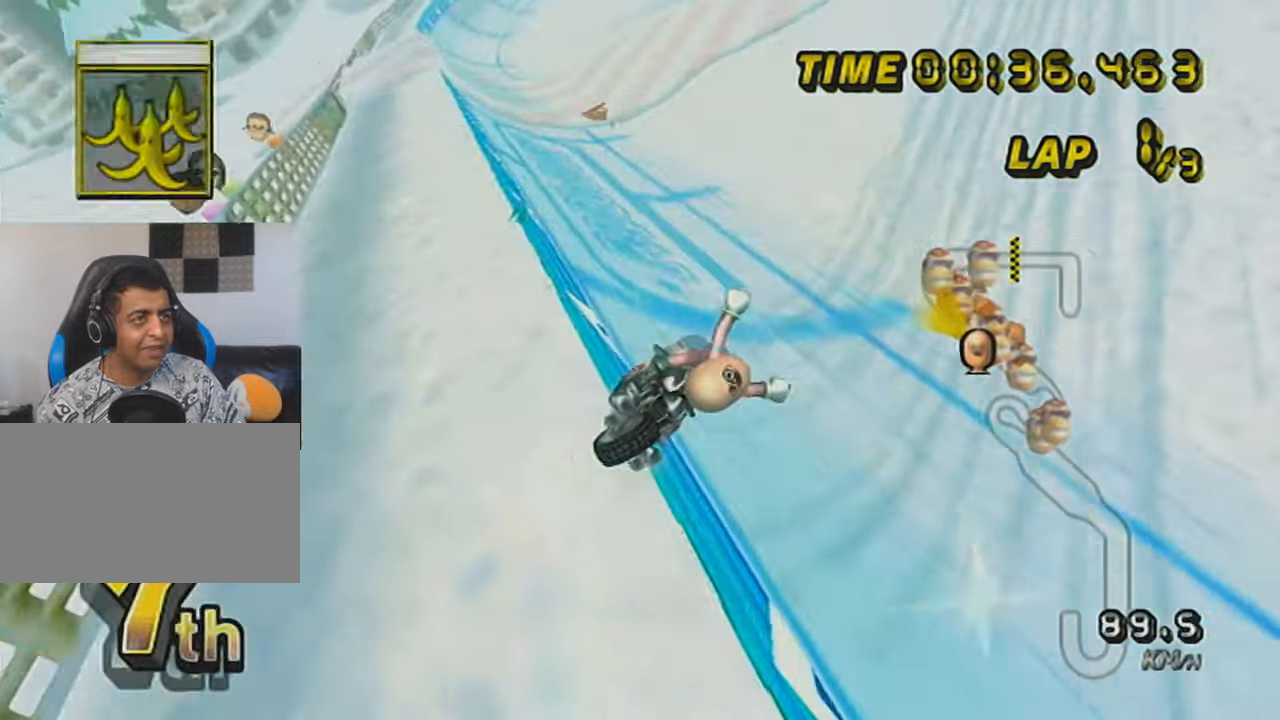
{"buttons": ["A", "DPAD_UP"], "left_stick": "center", "events": [[50, "DPAD_DOWN", "down"], [66, "L1", "down"], [200, "DPAD_DOWN", "up"], [266, "L1", "up"], [317, "left_stick", "center"], [450, "DPAD_UP", "down"]]}
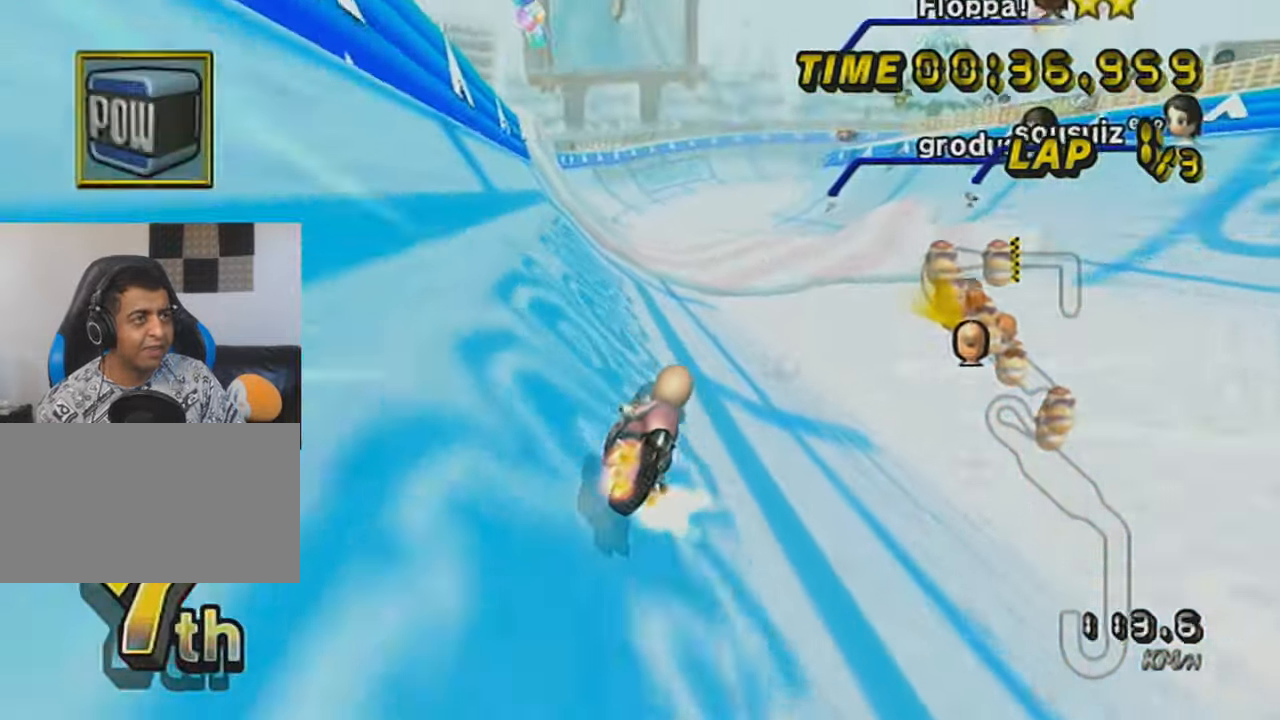
{"buttons": ["A"], "left_stick": "right", "events": [[17, "left_stick", "right"], [50, "DPAD_UP", "up"], [167, "DPAD_UP", "down"], [267, "DPAD_UP", "up"], [350, "DPAD_UP", "down"], [417, "DPAD_UP", "up"]]}
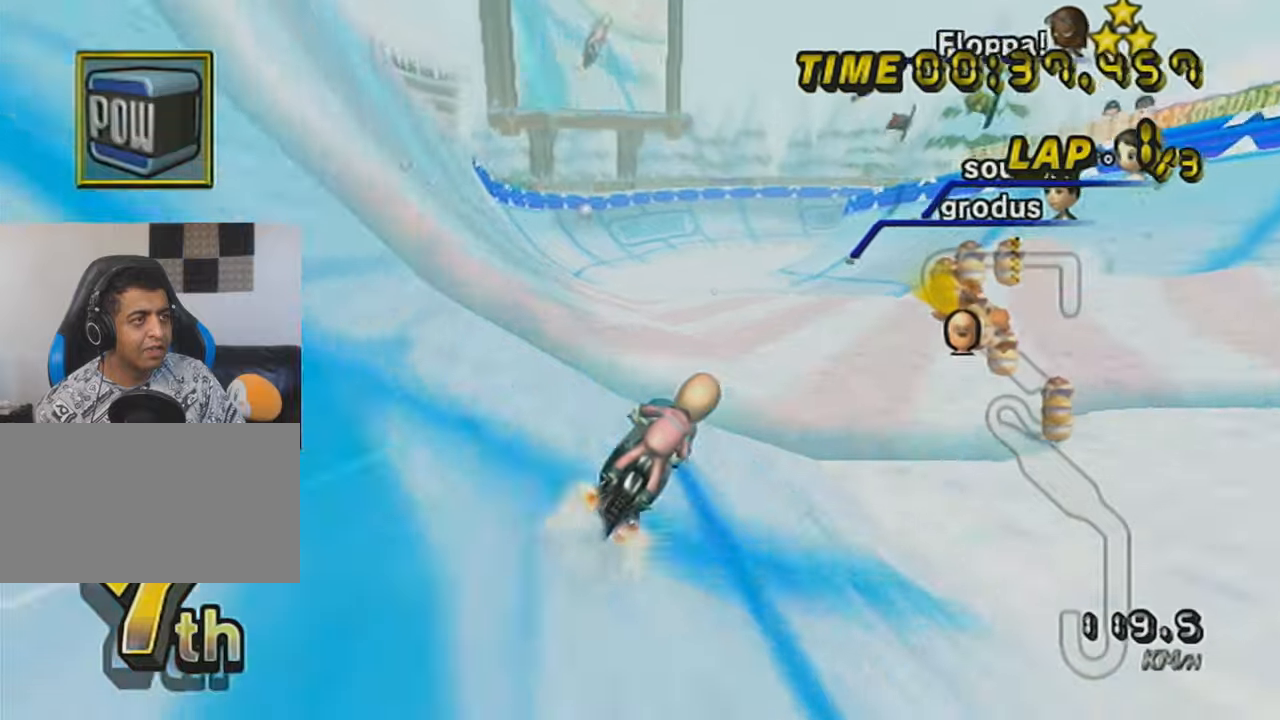
{"buttons": ["A"], "left_stick": "right", "events": [[50, "DPAD_UP", "down"], [133, "DPAD_UP", "up"], [200, "left_stick", "center"], [300, "DPAD_UP", "down"], [350, "DPAD_UP", "up"], [350, "left_stick", "right"]]}
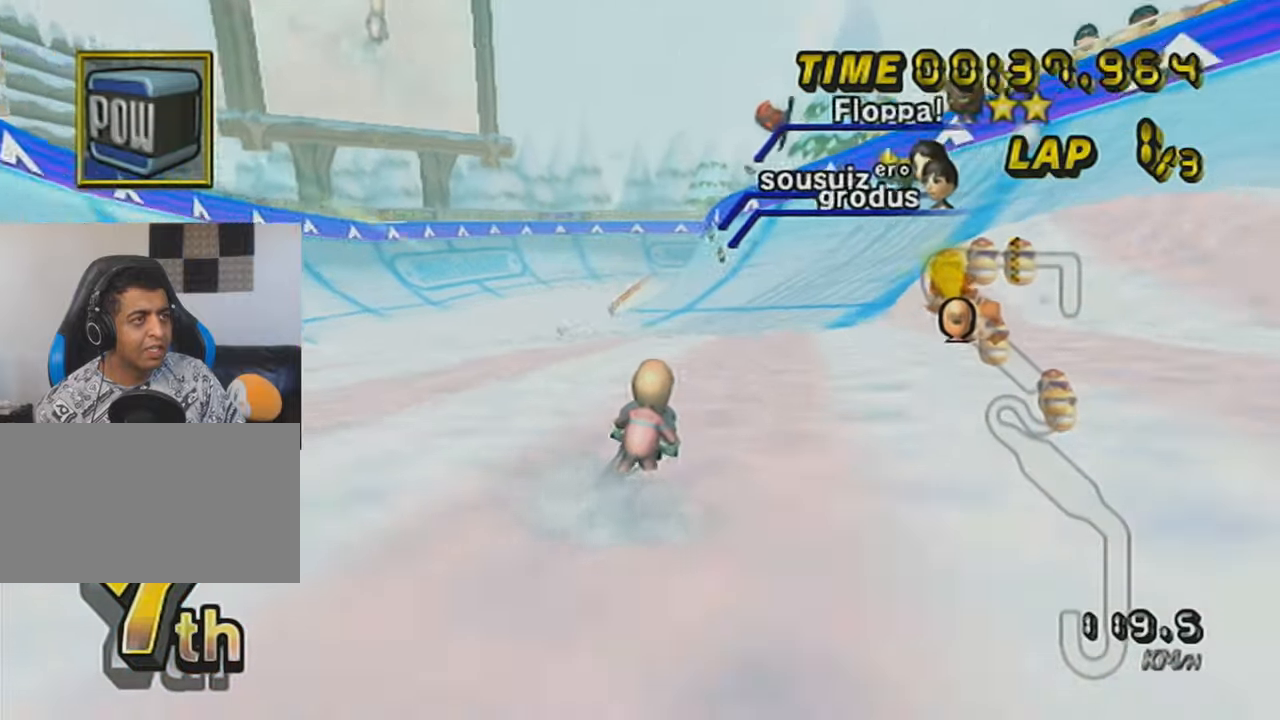
{"buttons": ["A", "R1"], "left_stick": "up-left", "events": [[150, "left_stick", "center"], [250, "R1", "down"], [400, "left_stick", "up-left"]]}
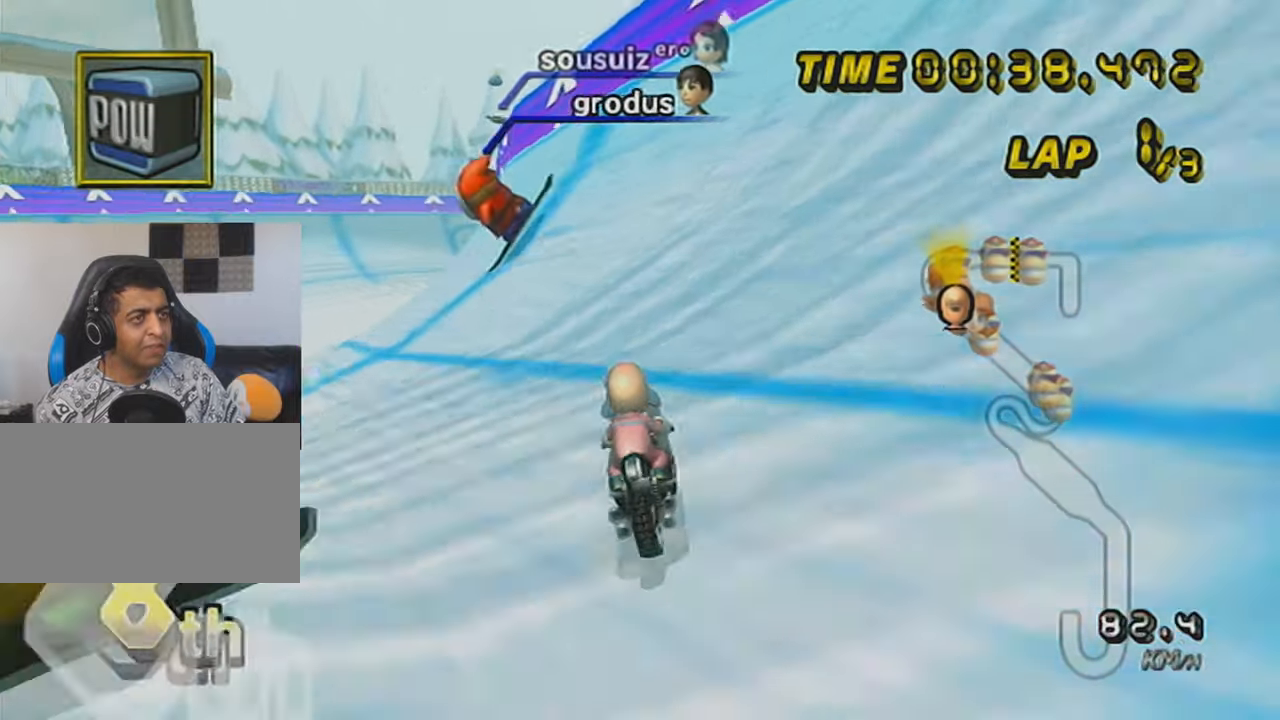
{"buttons": ["A"], "left_stick": "center", "events": [[50, "left_stick", "right"], [300, "left_stick", "center"], [400, "R1", "up"]]}
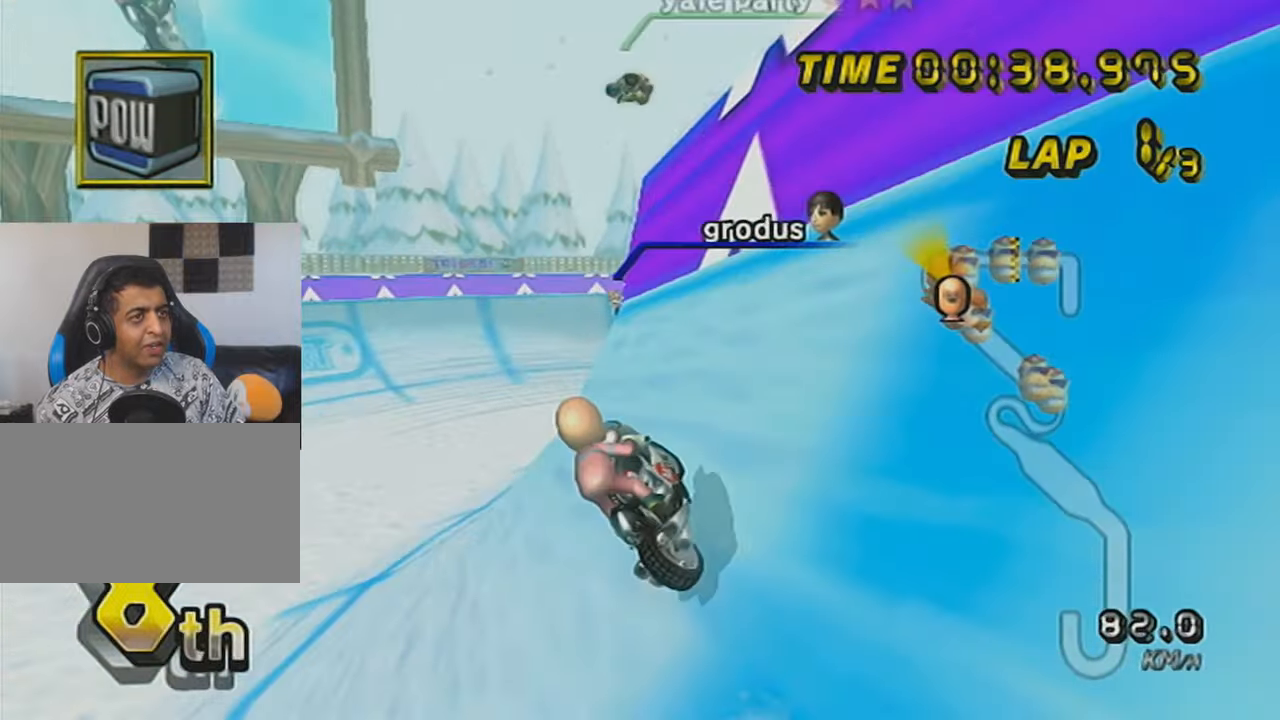
{"buttons": ["A"], "left_stick": "right", "events": [[50, "left_stick", "right"], [234, "DPAD_UP", "down"], [300, "DPAD_UP", "up"], [350, "DPAD_UP", "down"], [450, "DPAD_UP", "up"]]}
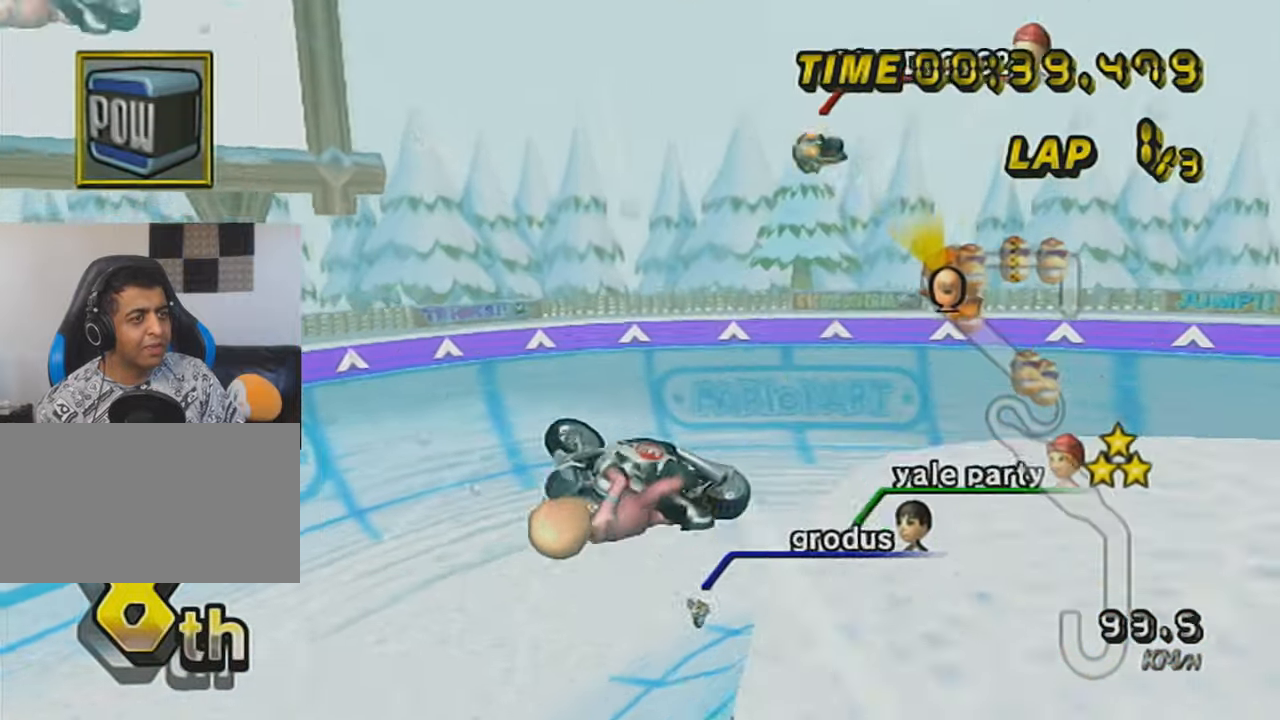
{"buttons": ["A"], "left_stick": "center", "events": [[483, "left_stick", "center"]]}
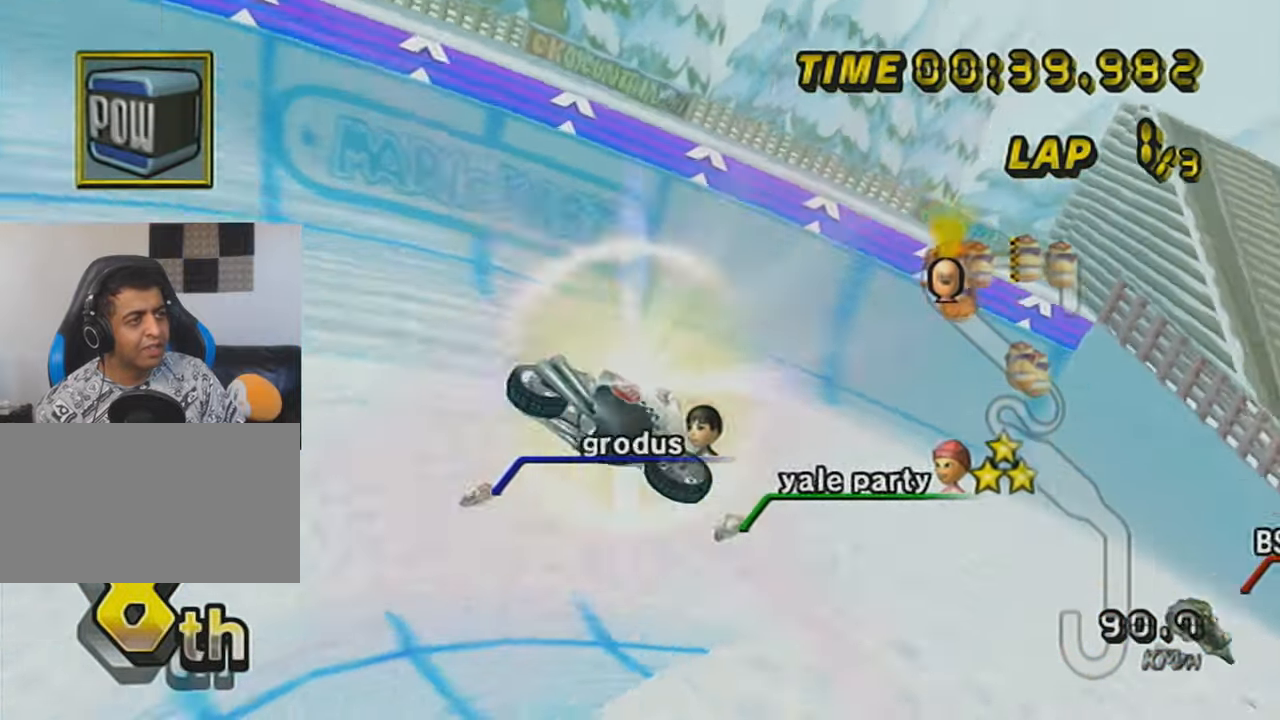
{"buttons": ["A"], "left_stick": "center", "events": []}